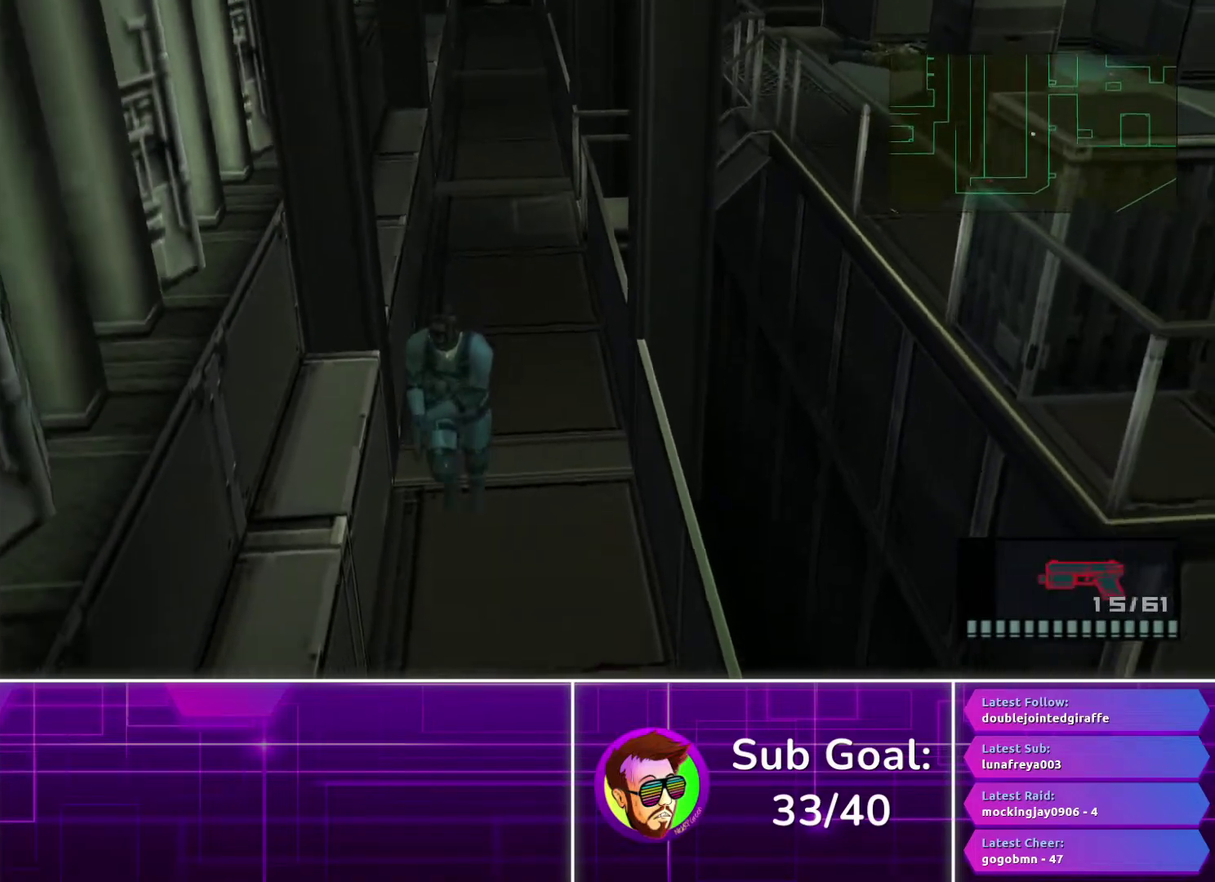
Gameplay with a controller (PlayStation layout); each line is a JSON object with the inputs held at the frame after it. "events" lists button and stick changes between this image and that frame as [ms after this image, input, new state], when the widget could be followed in between.
{"buttons": [], "left_stick": "down", "right_stick": "center", "events": []}
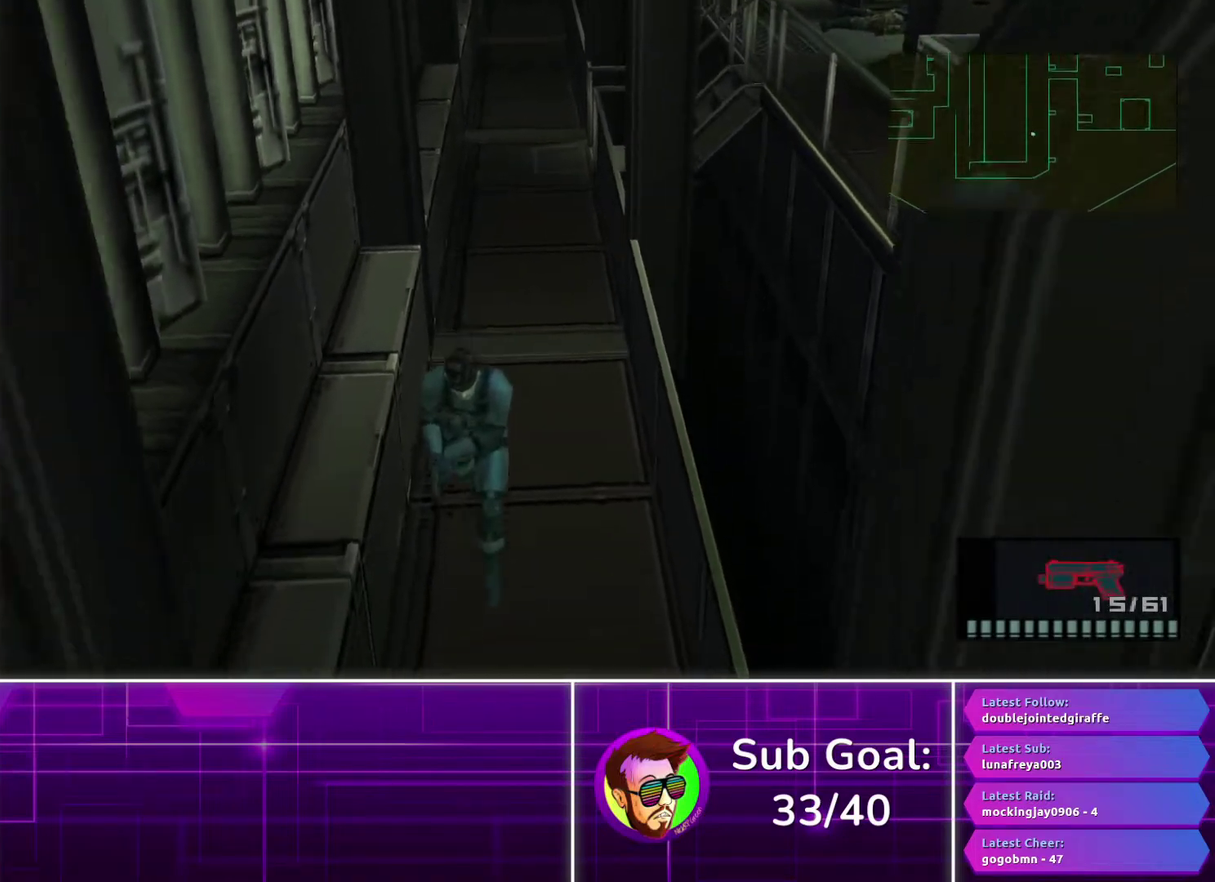
{"buttons": [], "left_stick": "down", "right_stick": "center", "events": []}
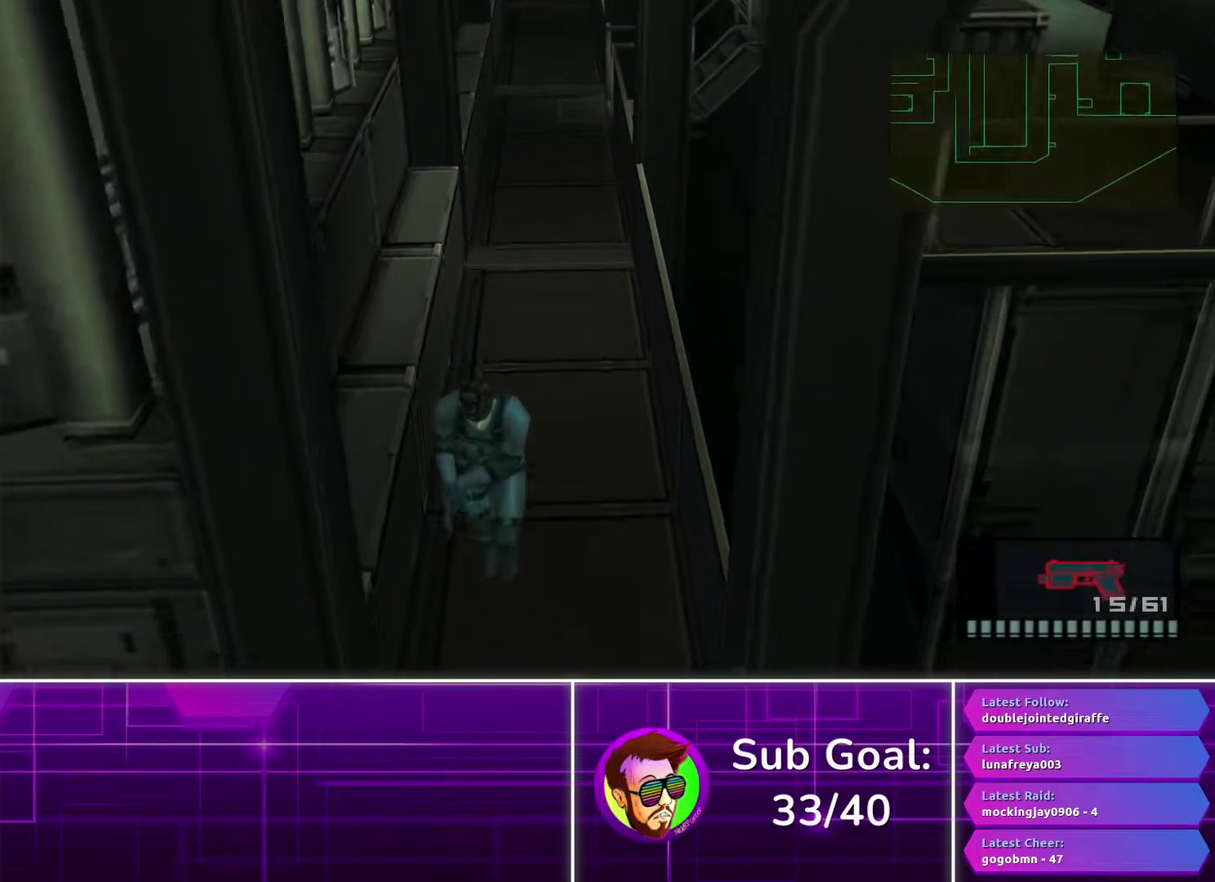
{"buttons": [], "left_stick": "down-left", "right_stick": "center", "events": [[367, "left_stick", "down-left"]]}
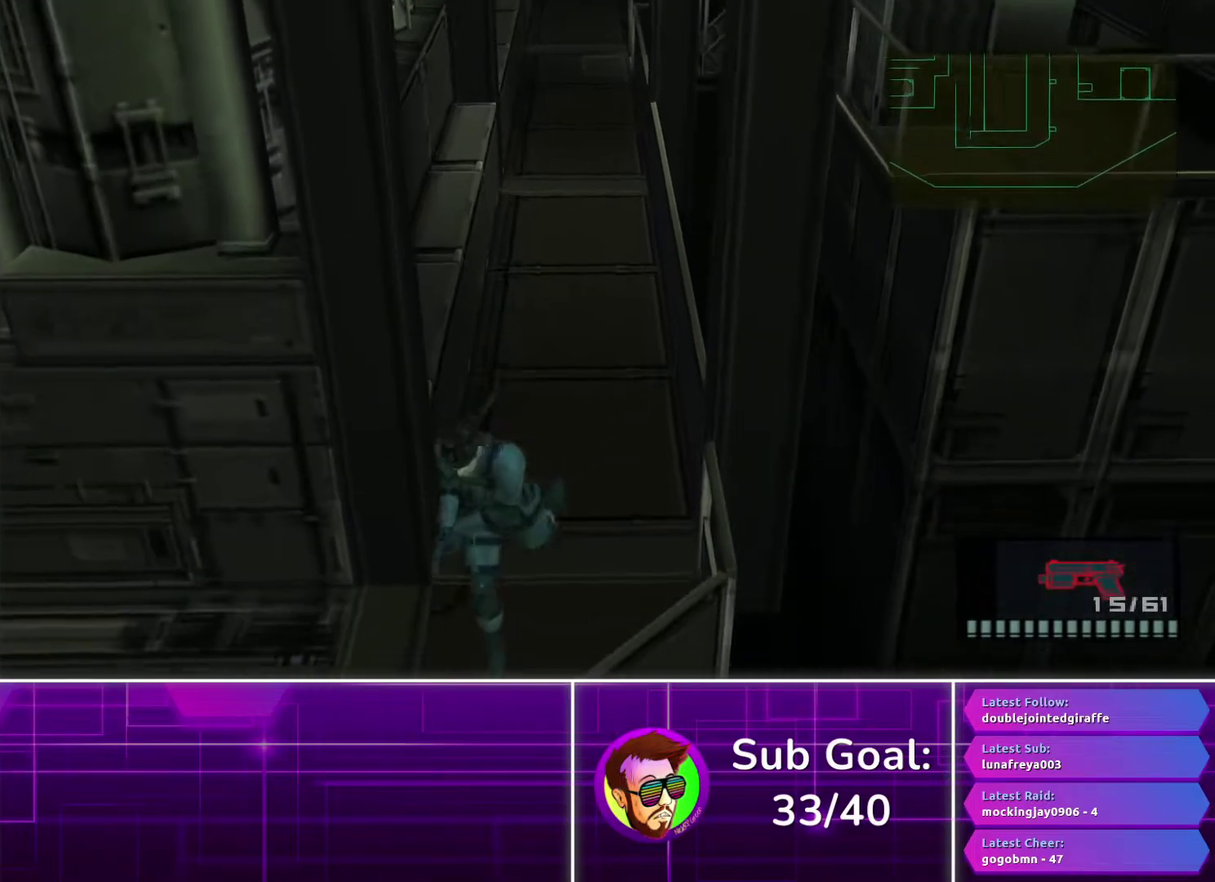
{"buttons": [], "left_stick": "left", "right_stick": "center", "events": [[467, "left_stick", "left"]]}
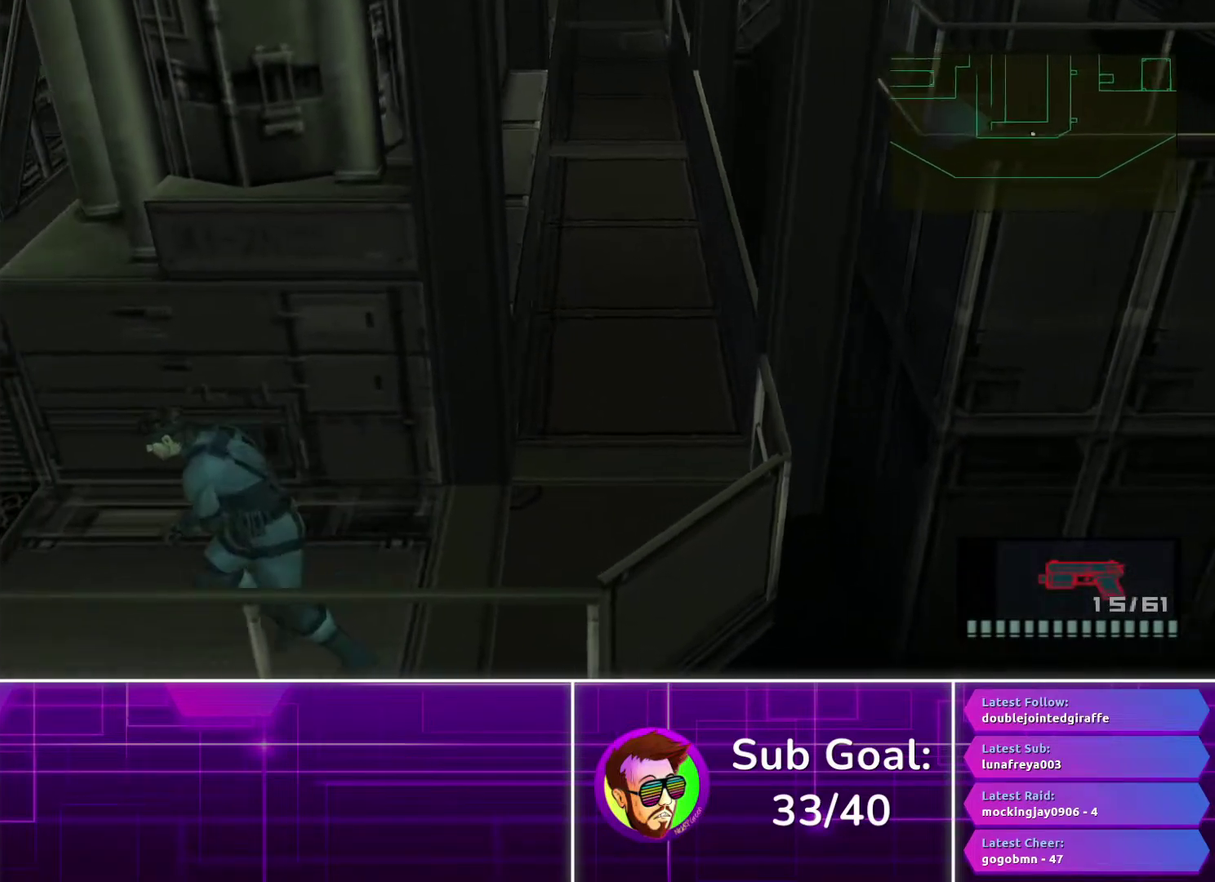
{"buttons": [], "left_stick": "left", "right_stick": "center", "events": []}
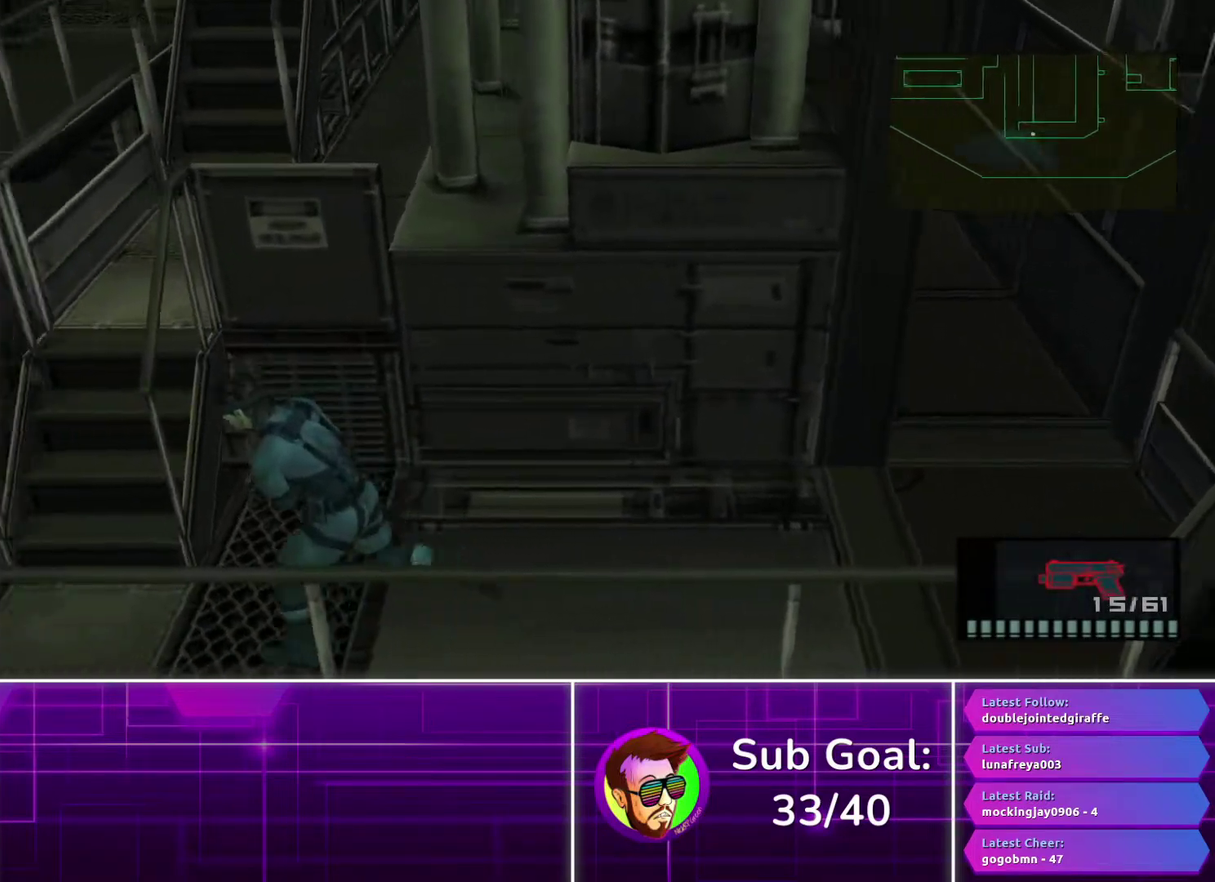
{"buttons": [], "left_stick": "up", "right_stick": "center", "events": [[167, "left_stick", "up-left"], [250, "left_stick", "up"]]}
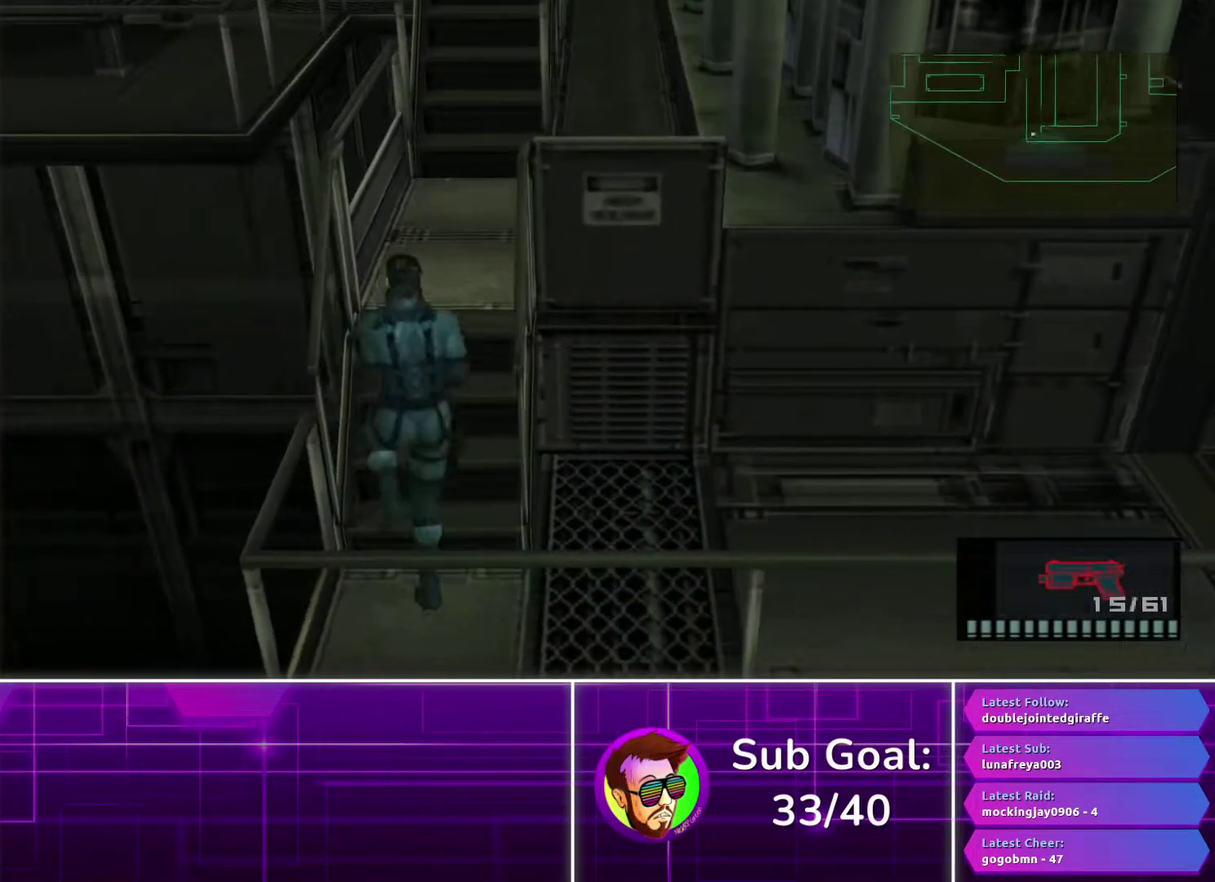
{"buttons": [], "left_stick": "up", "right_stick": "center", "events": []}
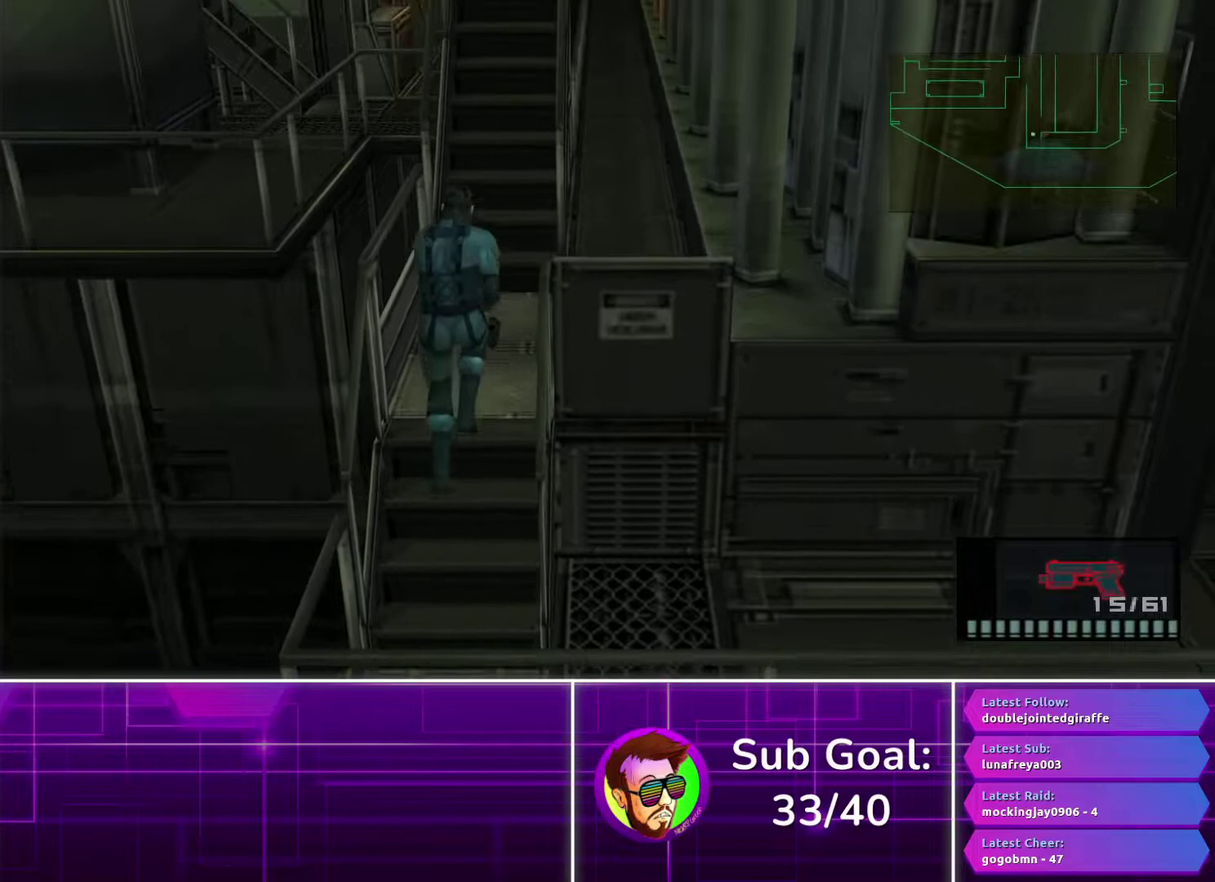
{"buttons": [], "left_stick": "up", "right_stick": "center", "events": []}
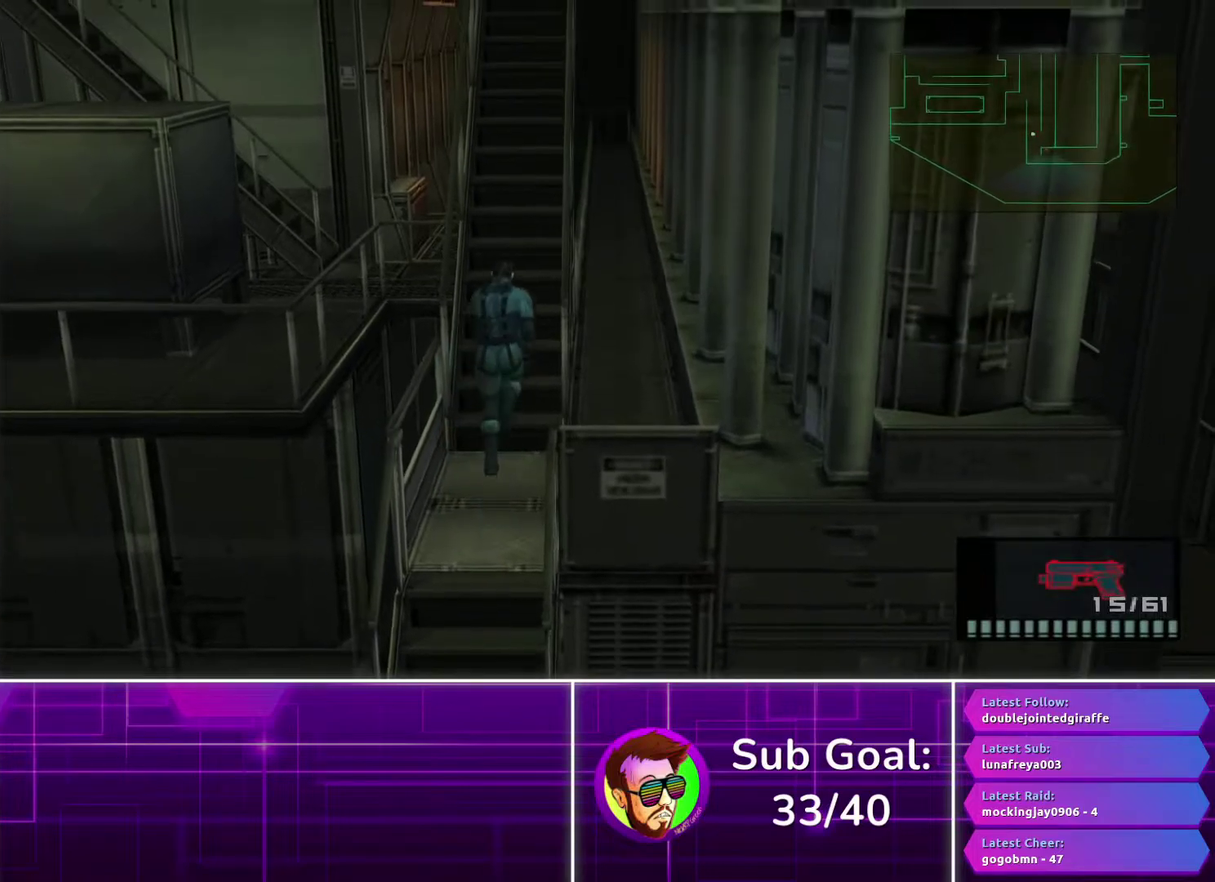
{"buttons": [], "left_stick": "up", "right_stick": "center", "events": []}
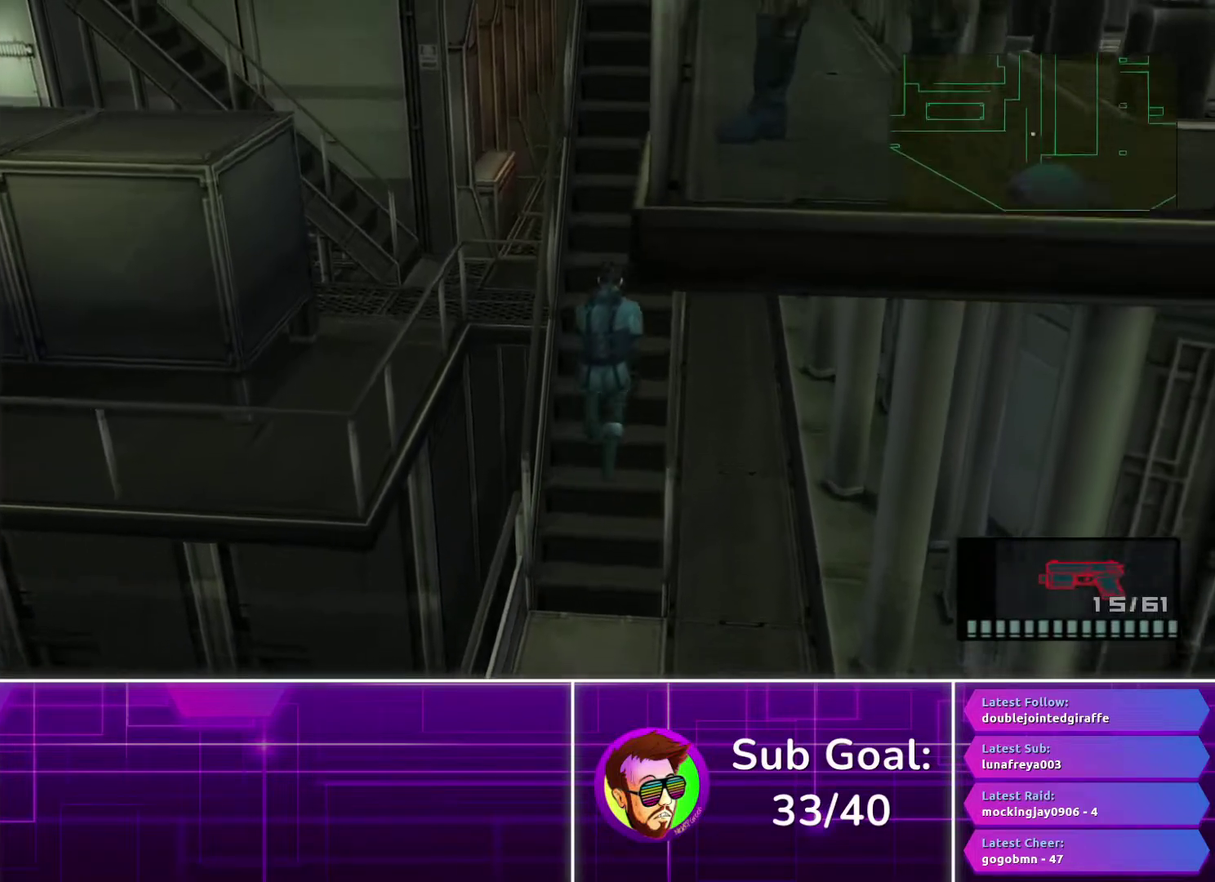
{"buttons": [], "left_stick": "up", "right_stick": "center", "events": []}
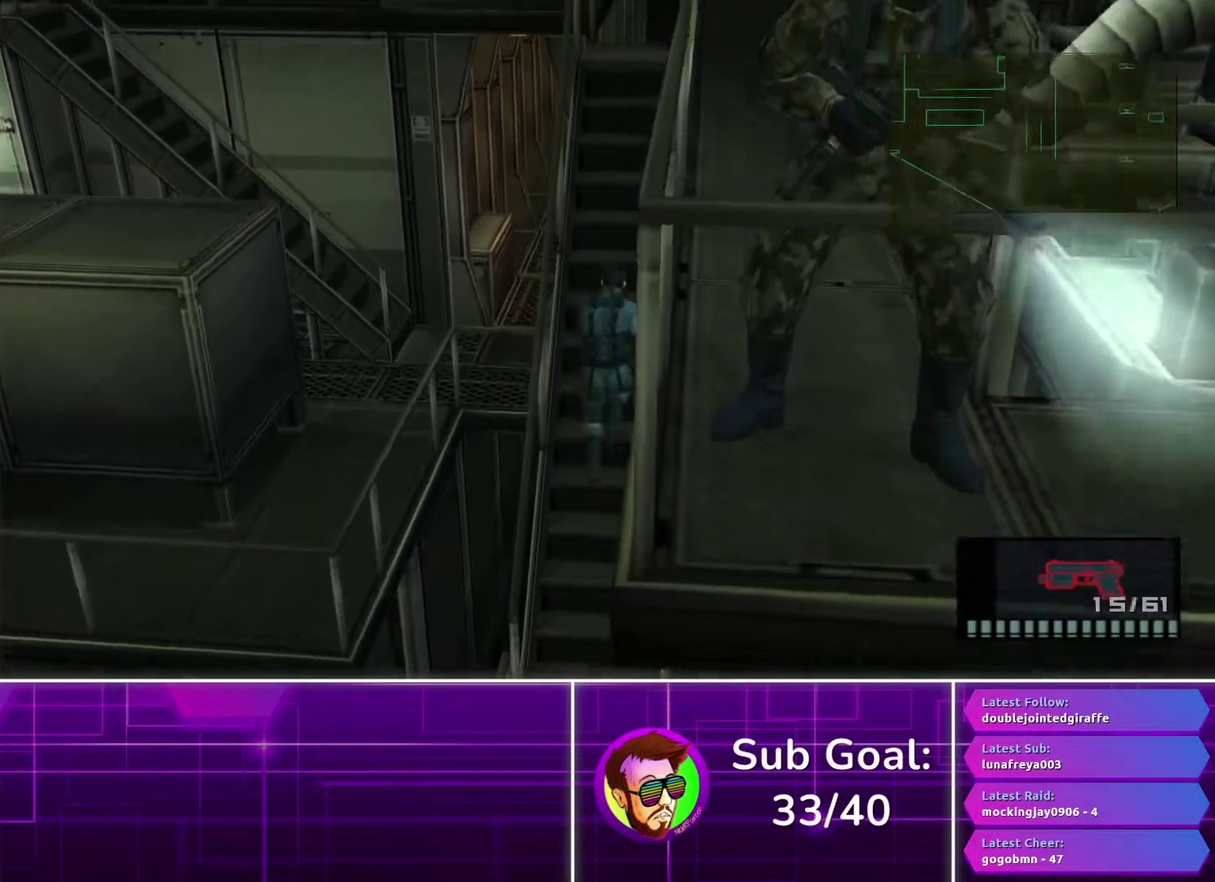
{"buttons": [], "left_stick": "up", "right_stick": "center", "events": []}
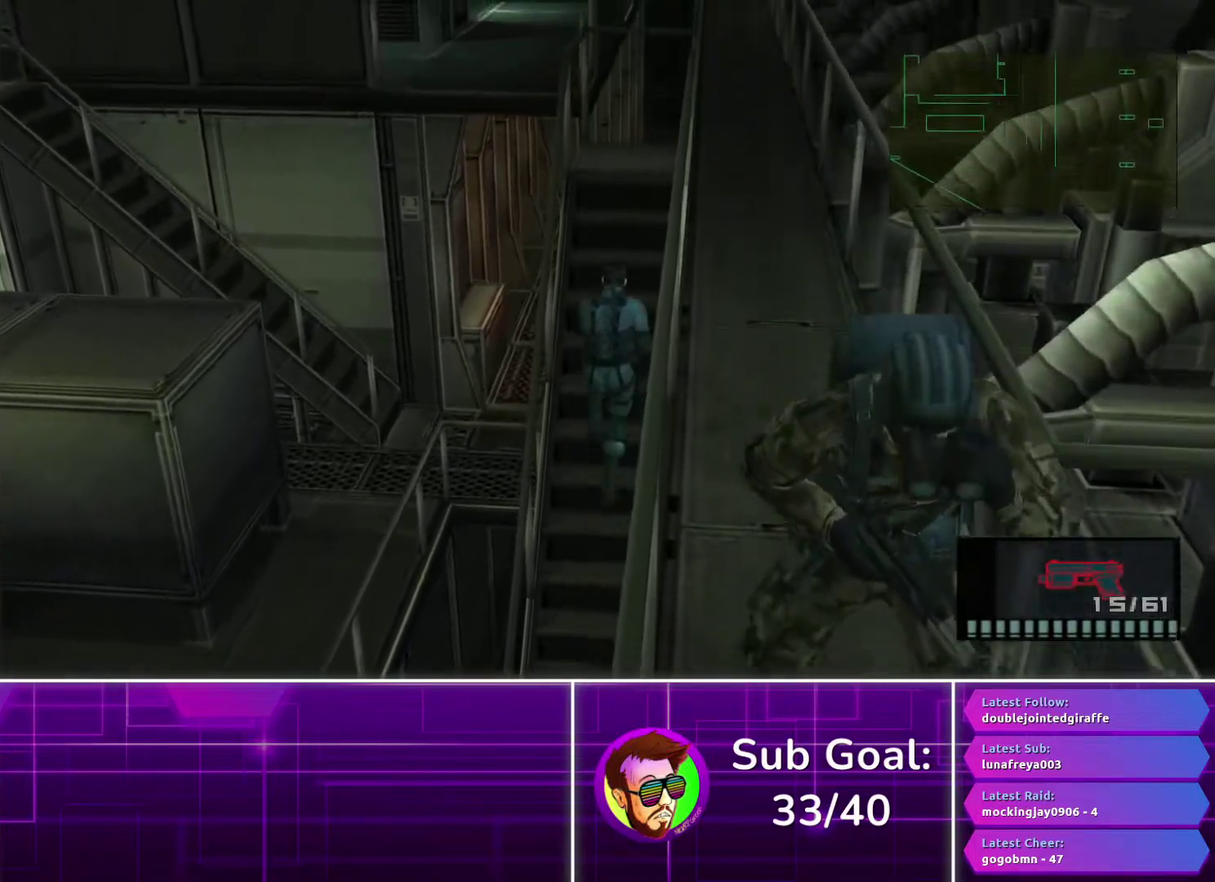
{"buttons": [], "left_stick": "up", "right_stick": "center", "events": []}
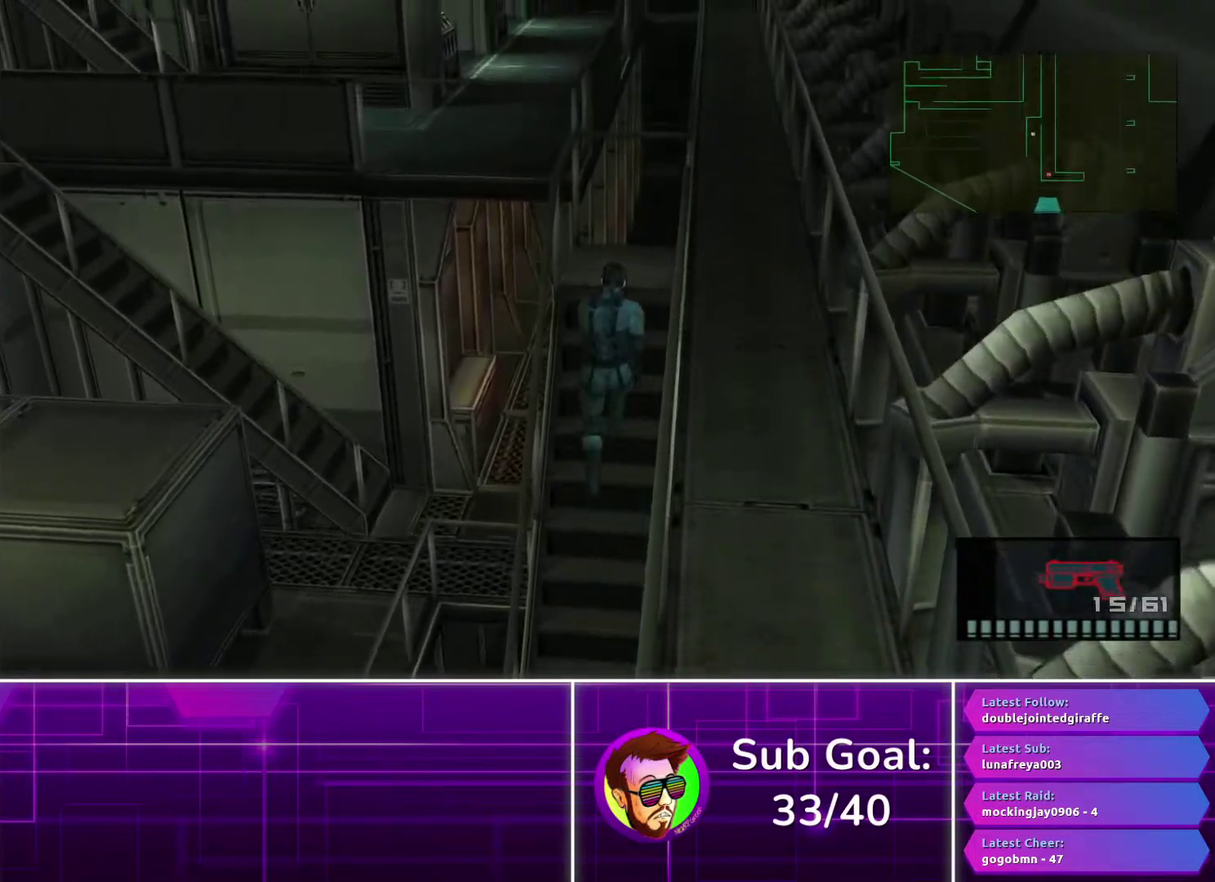
{"buttons": [], "left_stick": "up", "right_stick": "center", "events": []}
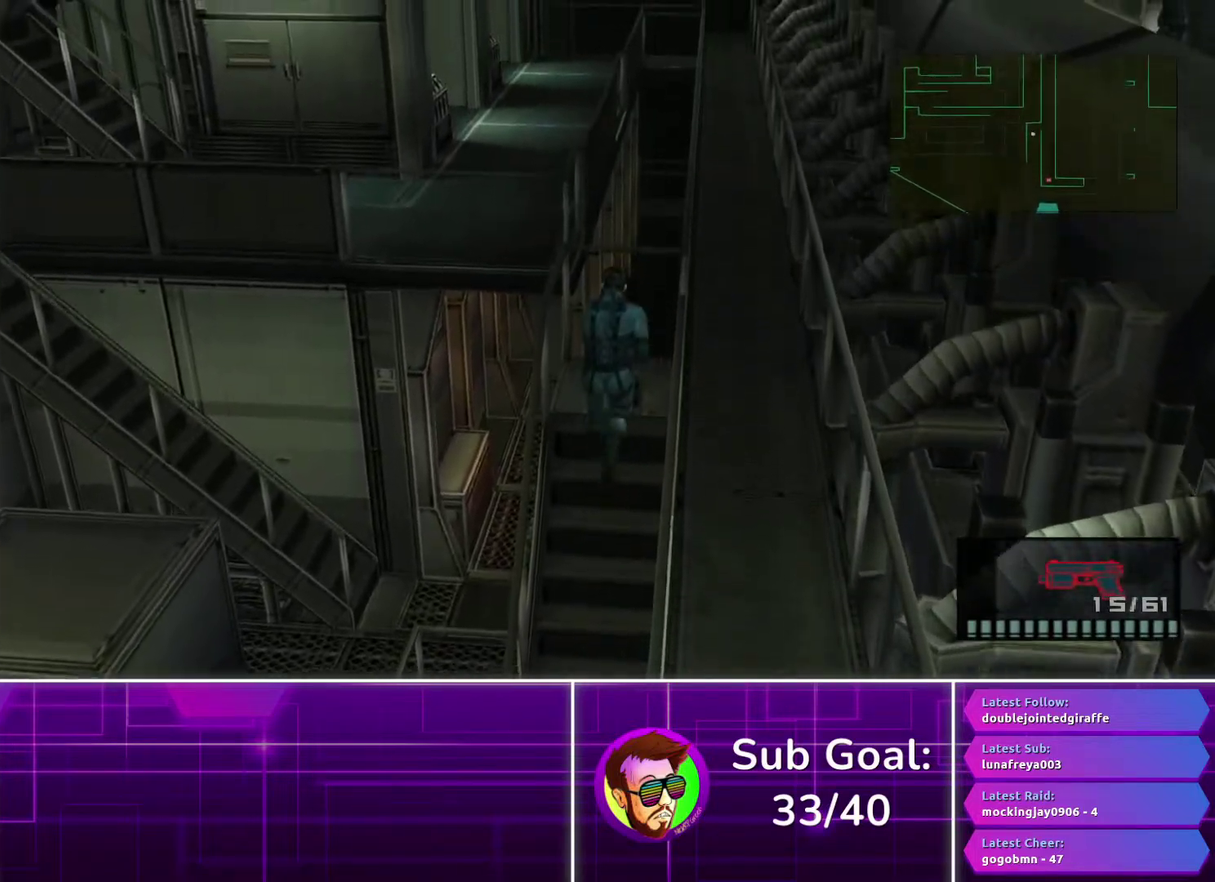
{"buttons": [], "left_stick": "up", "right_stick": "center", "events": [[17, "left_stick", "up-right"], [117, "left_stick", "right"], [300, "left_stick", "up"]]}
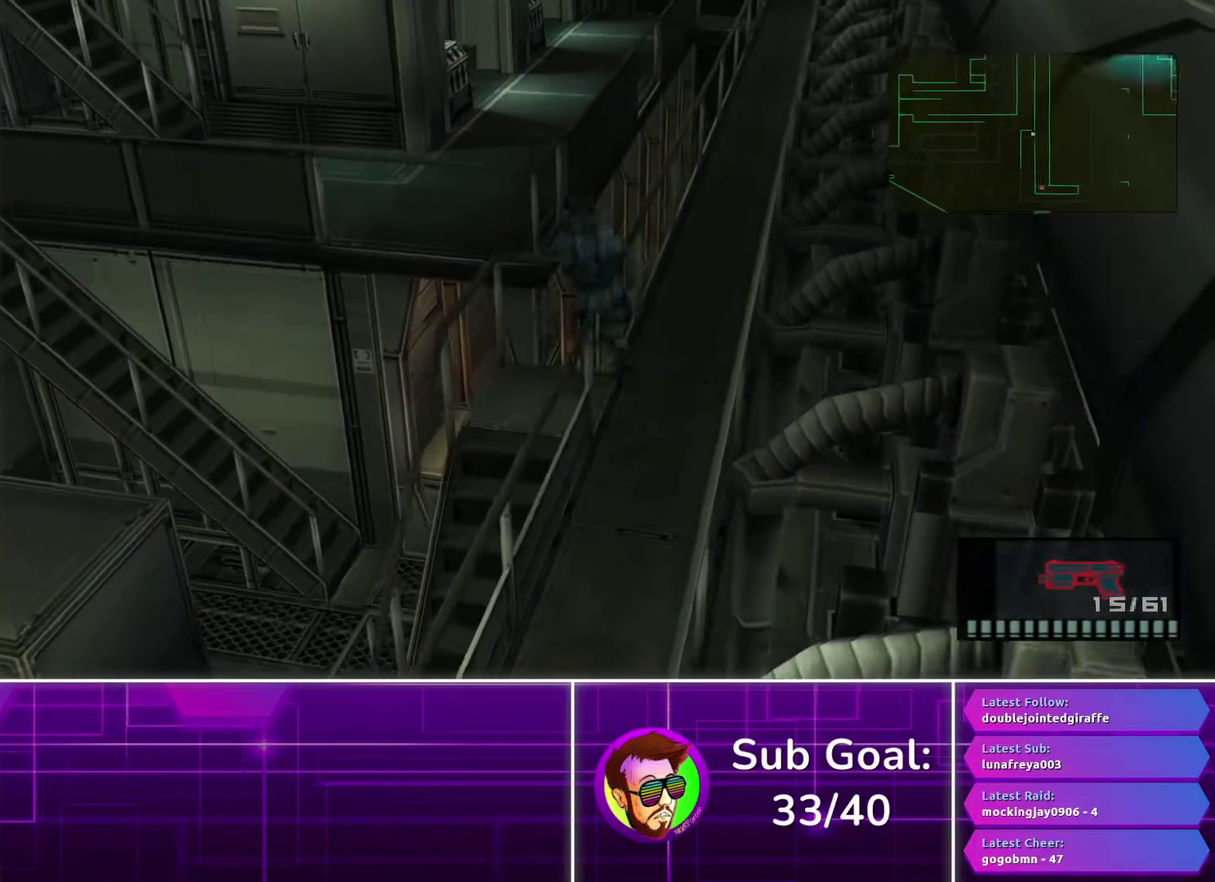
{"buttons": [], "left_stick": "down-right", "right_stick": "center", "events": [[217, "left_stick", "up-right"], [267, "left_stick", "right"], [317, "left_stick", "down-right"]]}
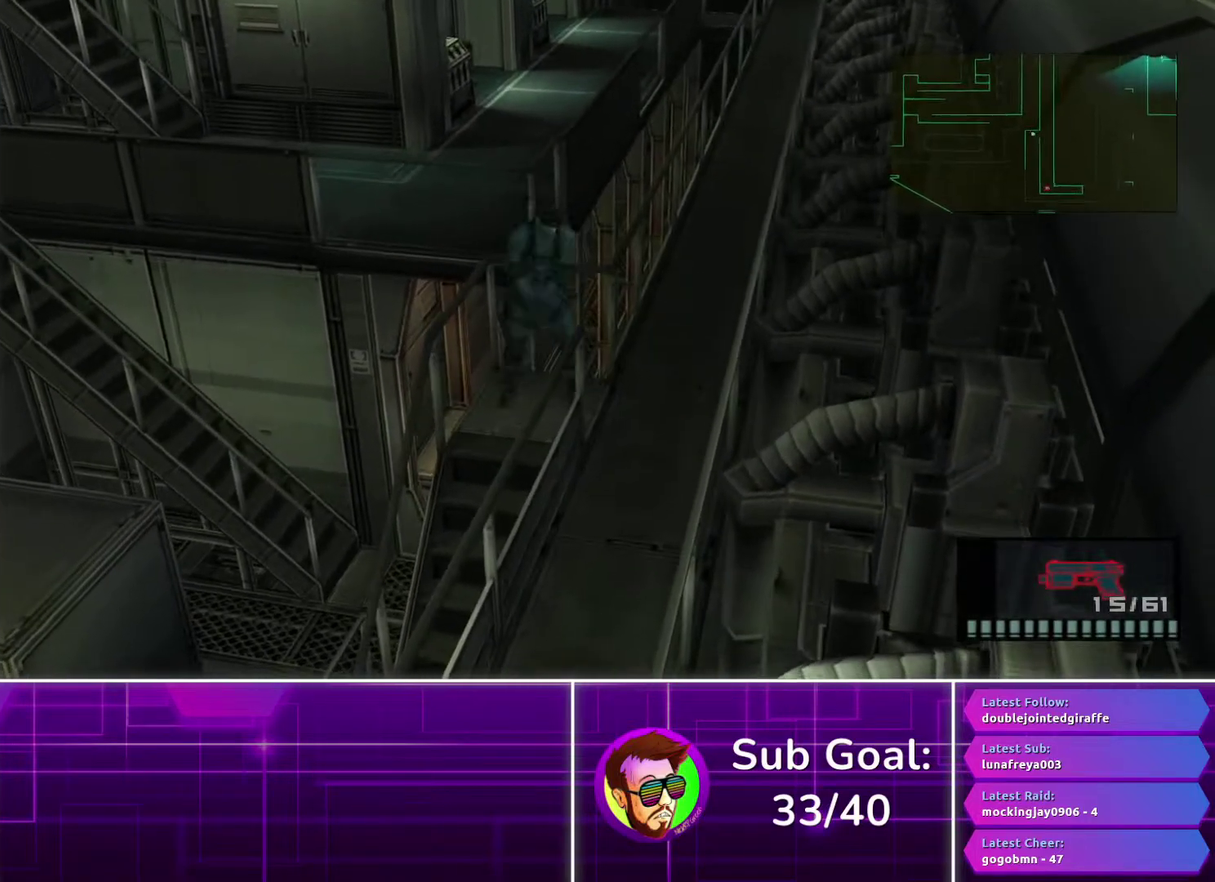
{"buttons": [], "left_stick": "up", "right_stick": "center", "events": [[233, "left_stick", "right"], [350, "left_stick", "up-right"], [433, "left_stick", "up"]]}
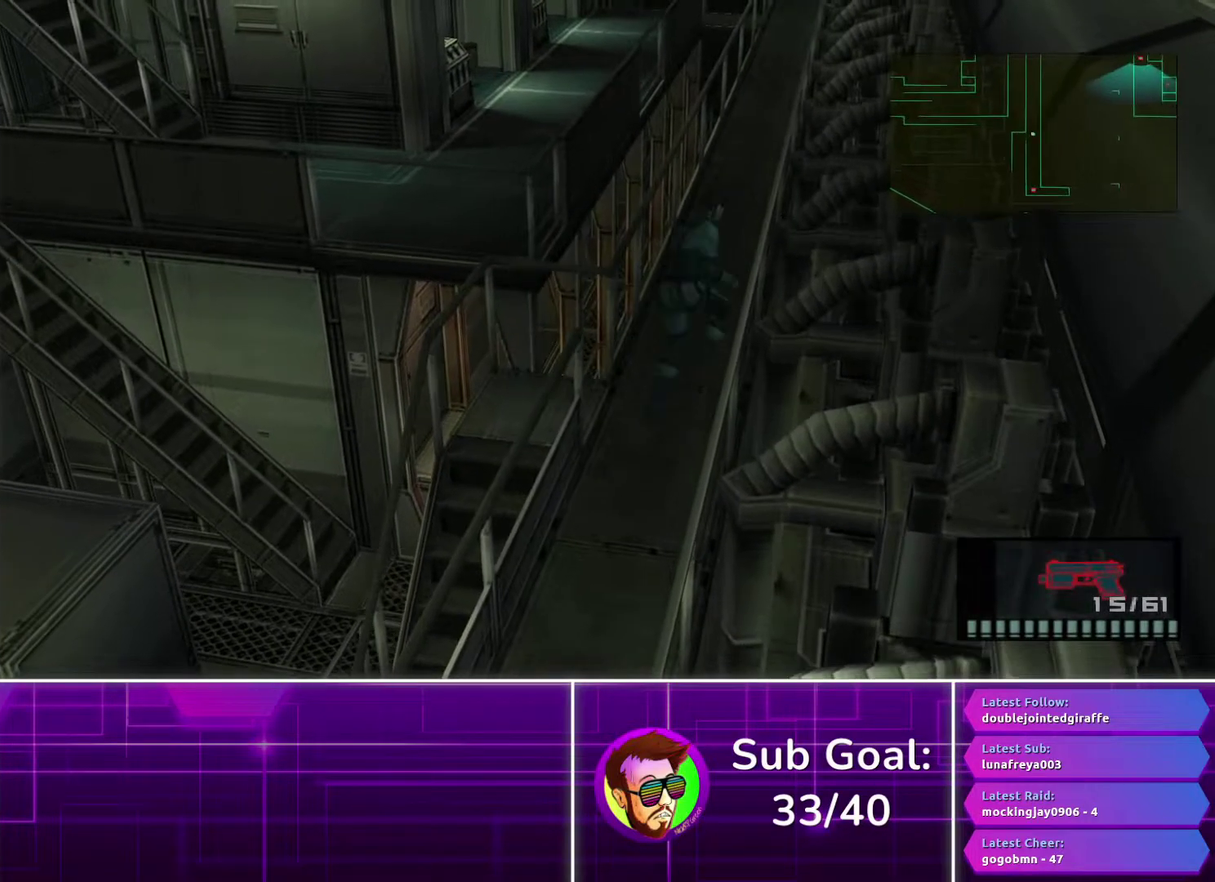
{"buttons": [], "left_stick": "up", "right_stick": "center", "events": []}
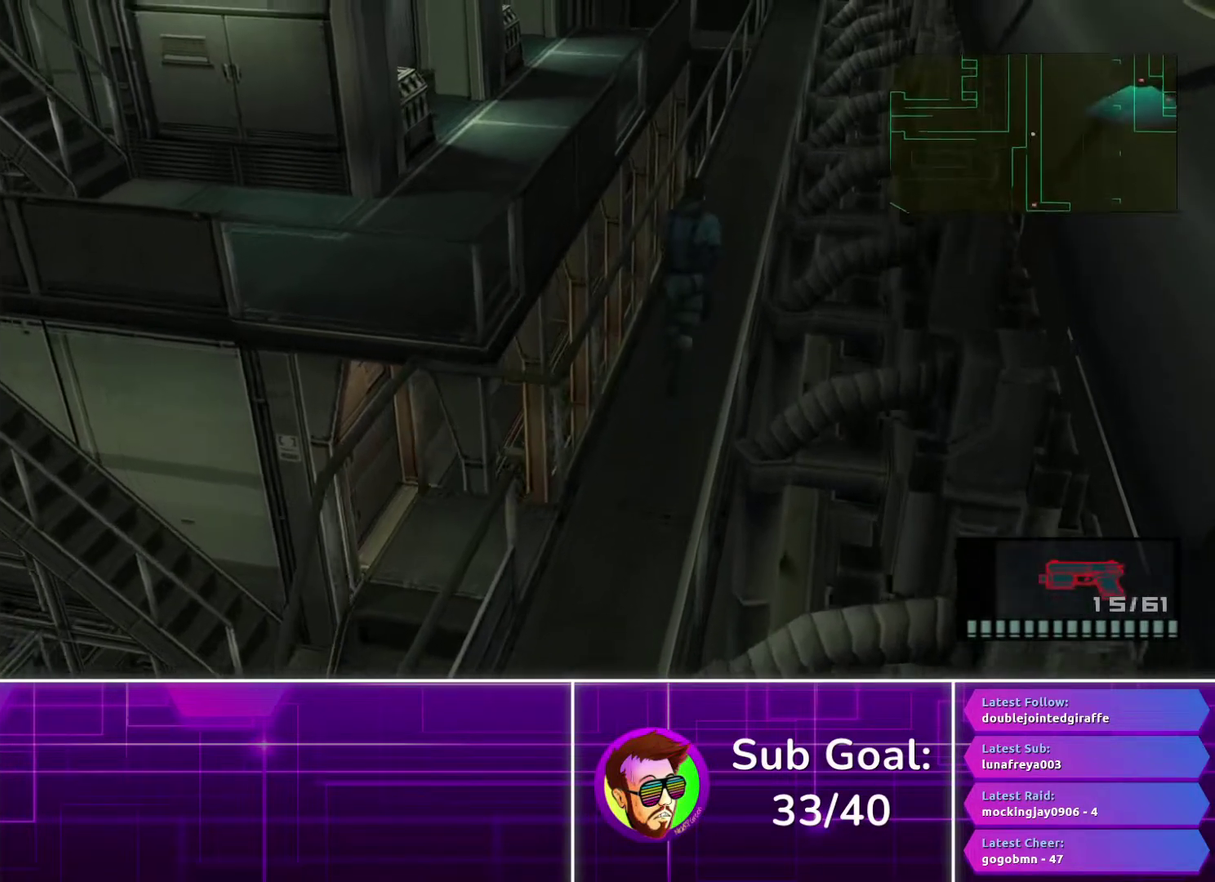
{"buttons": [], "left_stick": "up", "right_stick": "center", "events": []}
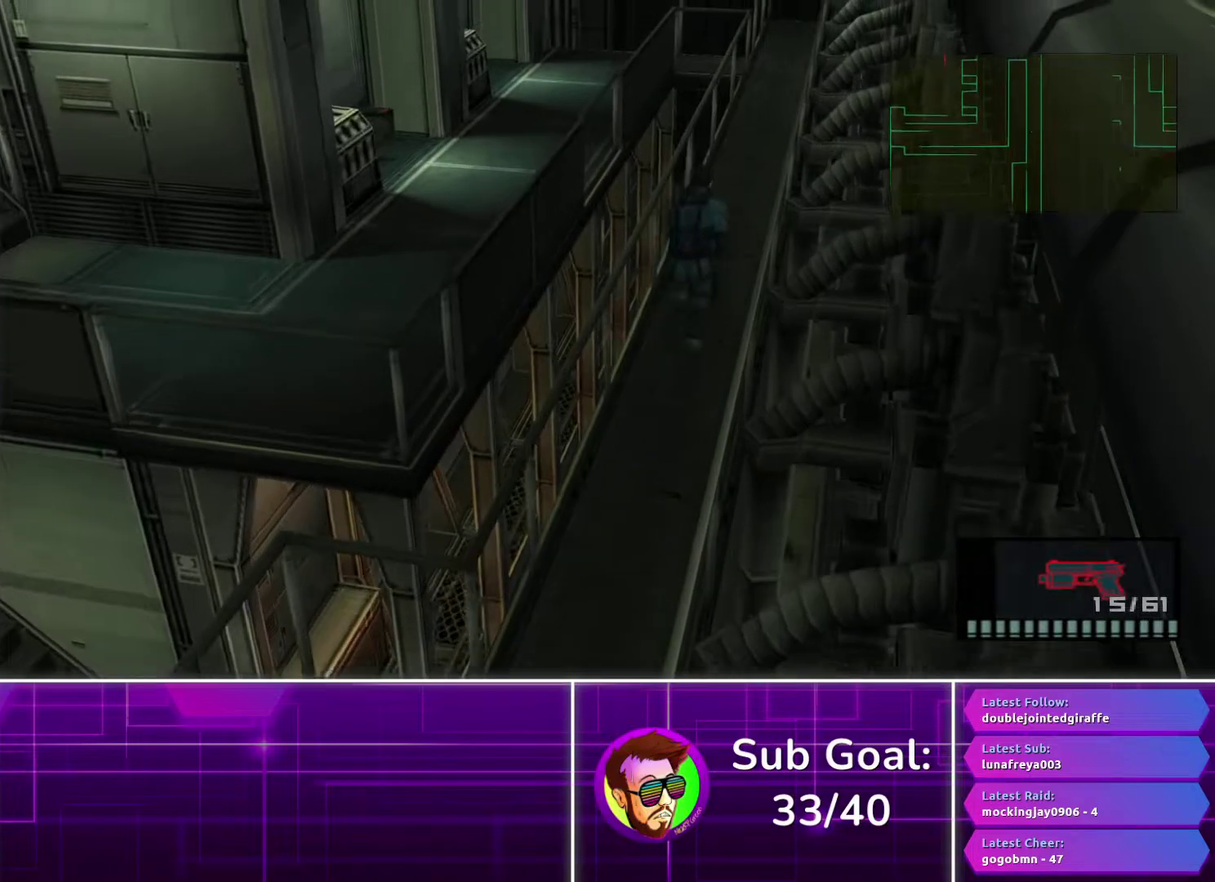
{"buttons": [], "left_stick": "up", "right_stick": "center", "events": []}
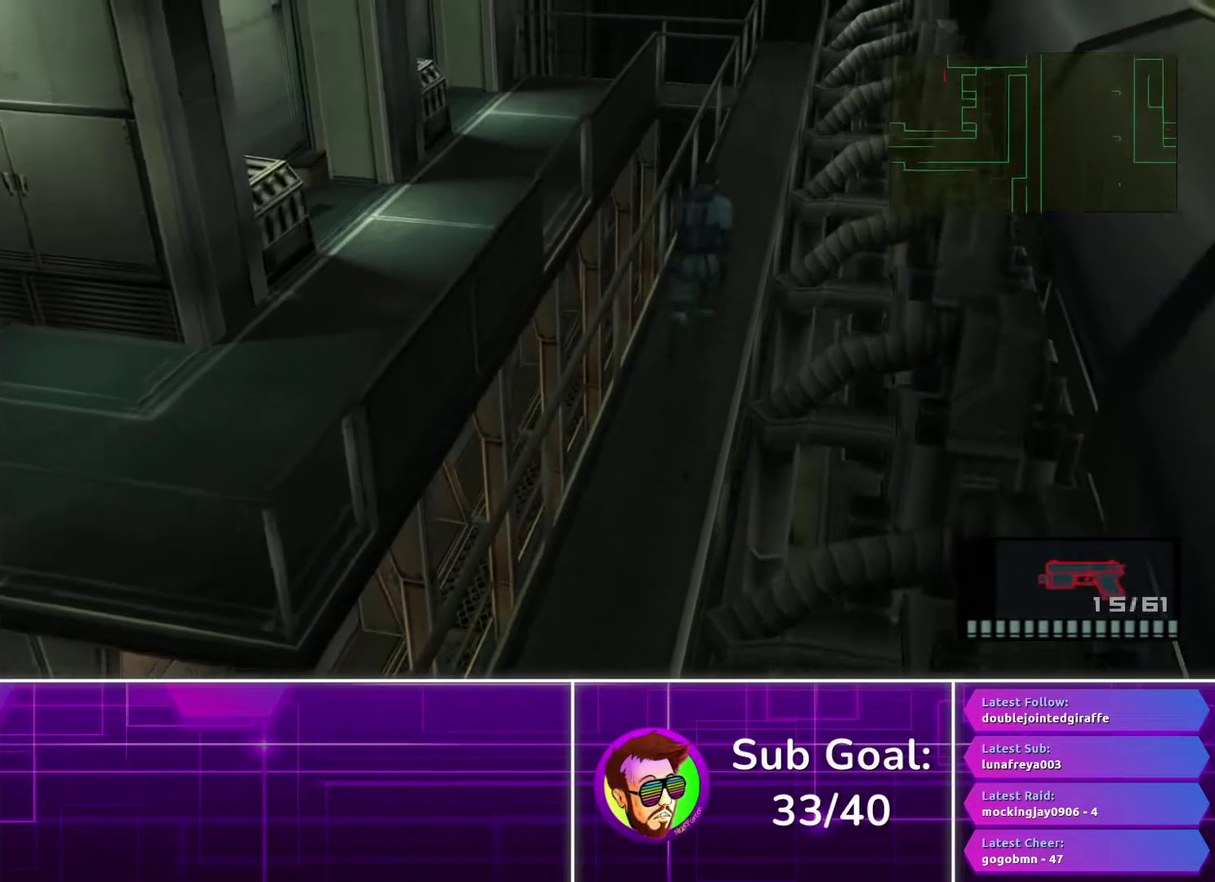
{"buttons": [], "left_stick": "up", "right_stick": "center", "events": []}
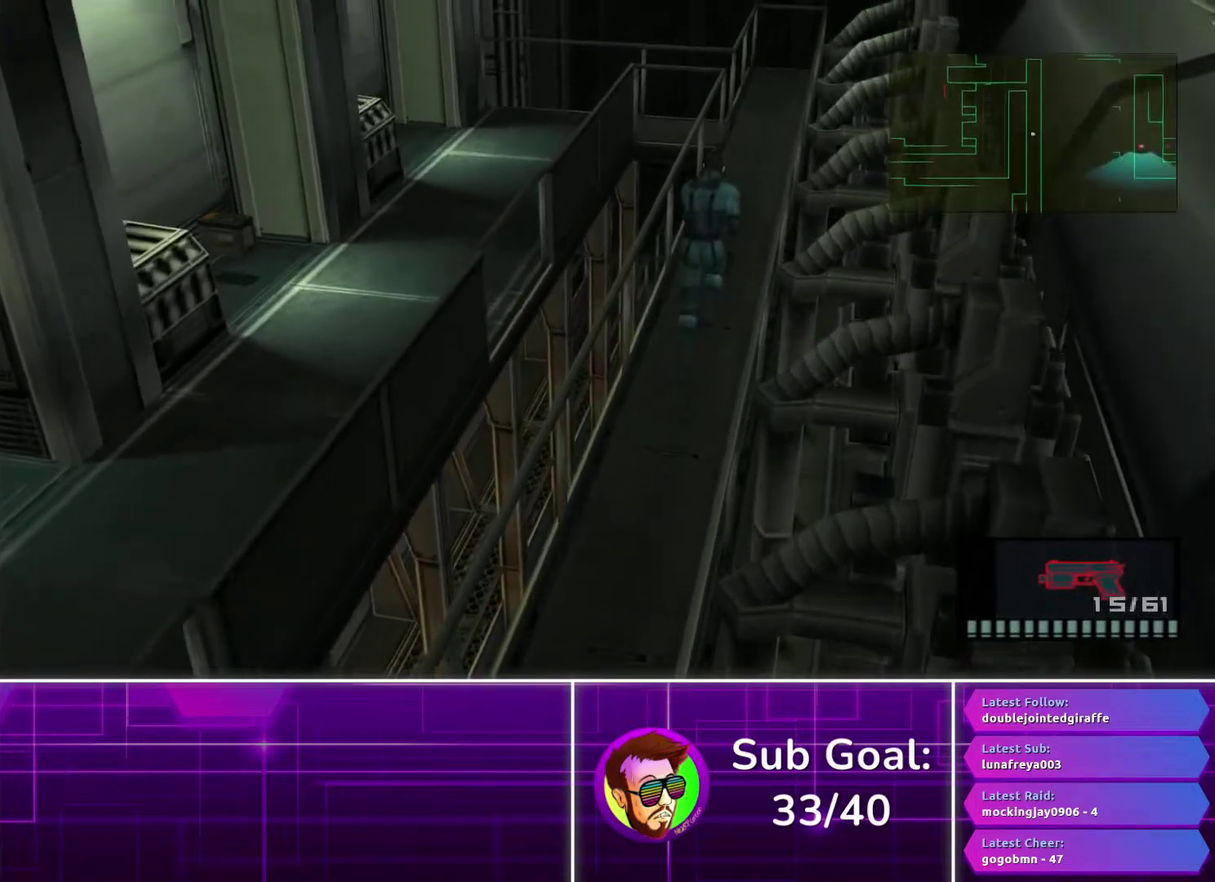
{"buttons": [], "left_stick": "up", "right_stick": "center", "events": []}
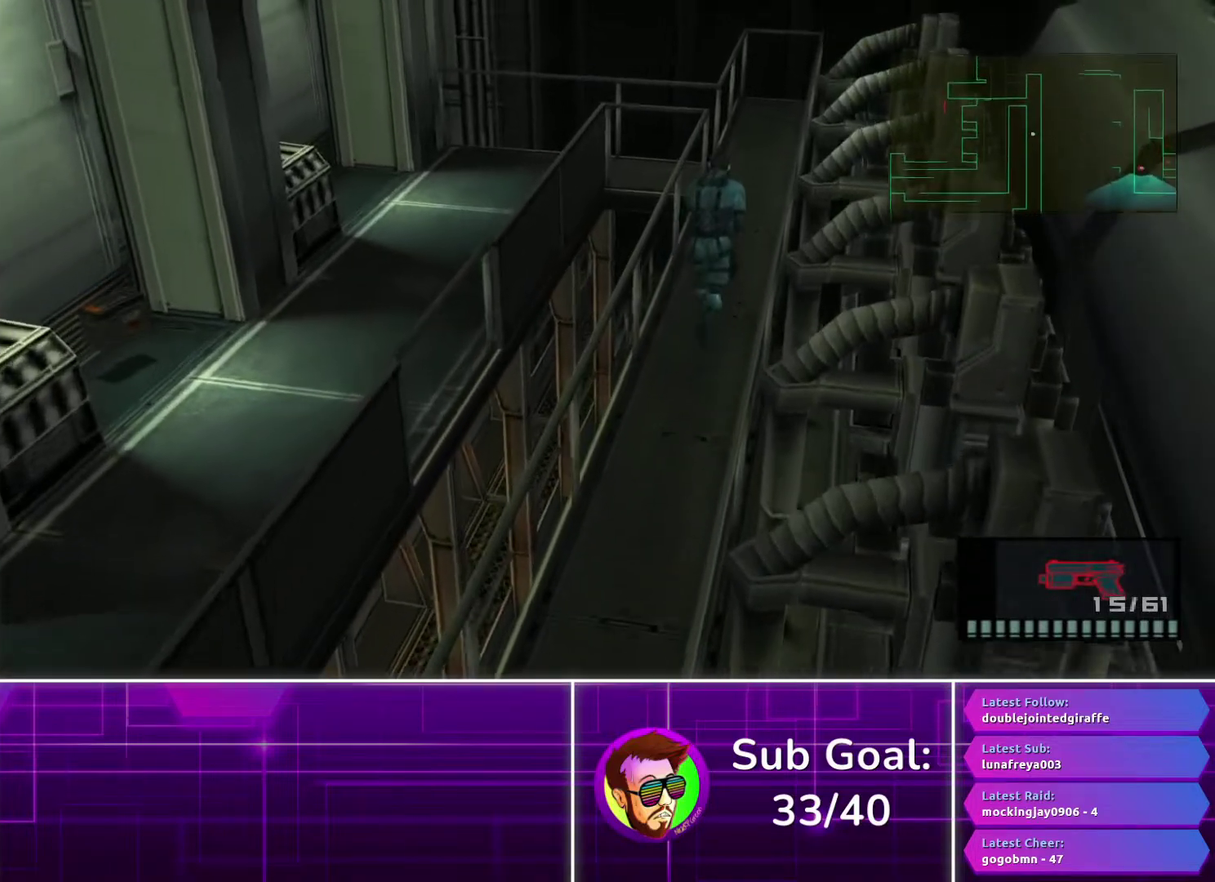
{"buttons": [], "left_stick": "up", "right_stick": "center", "events": []}
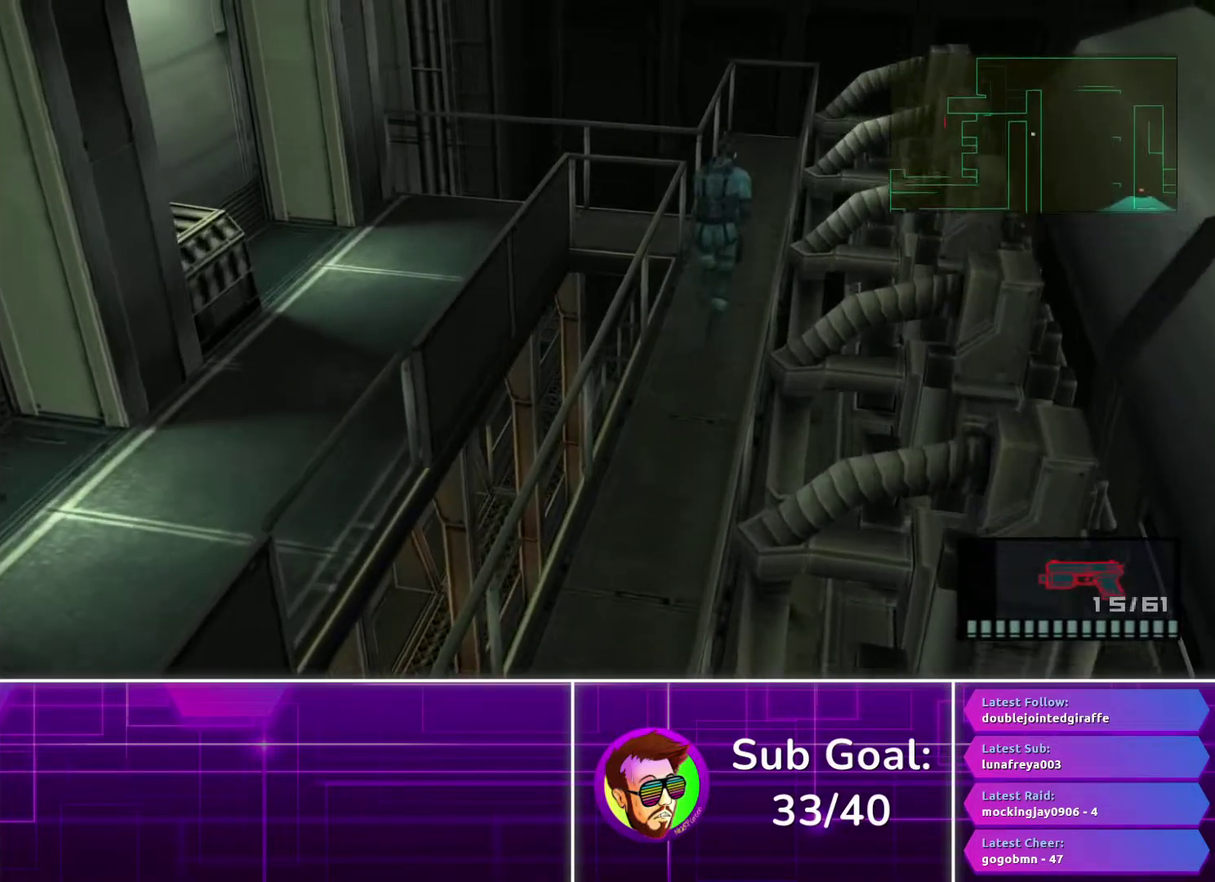
{"buttons": [], "left_stick": "down-left", "right_stick": "center", "events": [[183, "left_stick", "up-left"], [367, "left_stick", "left"], [433, "left_stick", "down-left"]]}
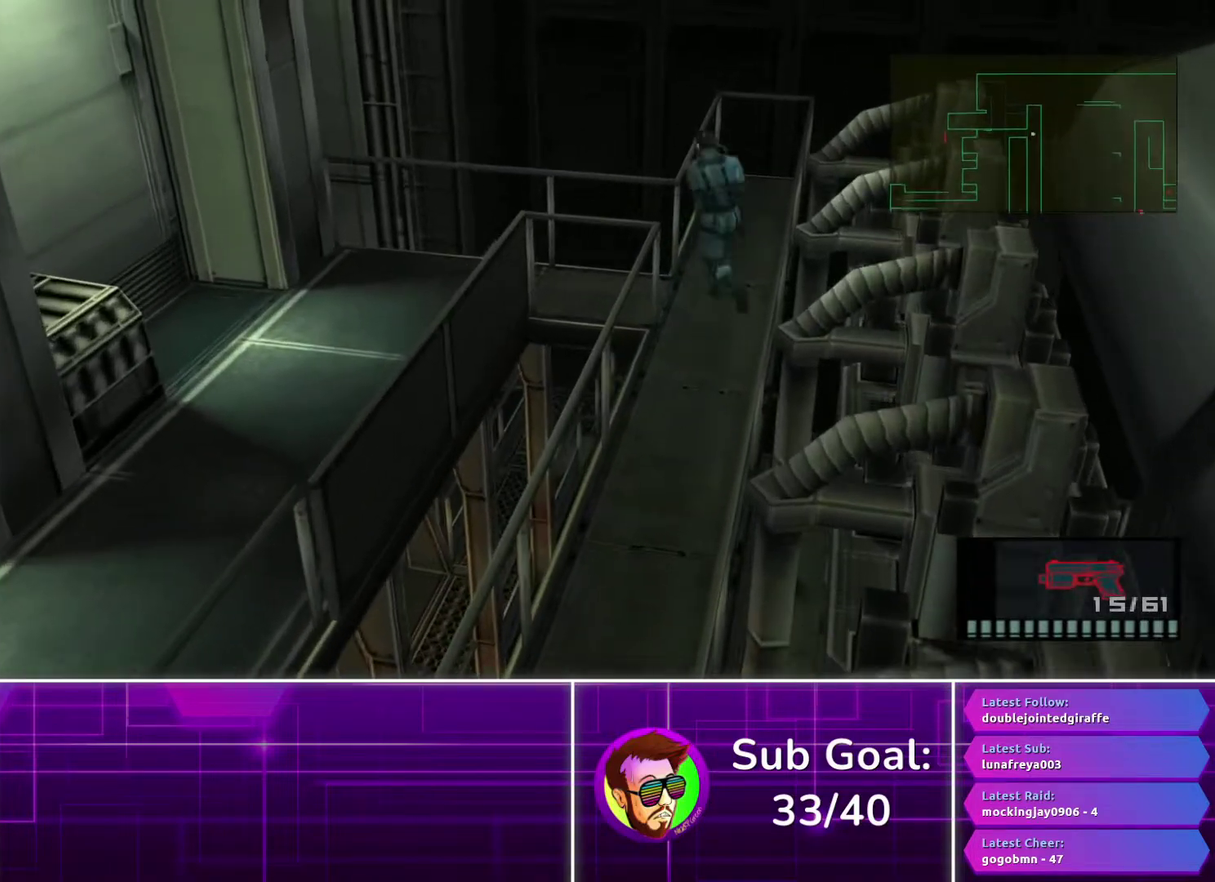
{"buttons": [], "left_stick": "down", "right_stick": "center", "events": [[417, "left_stick", "down"]]}
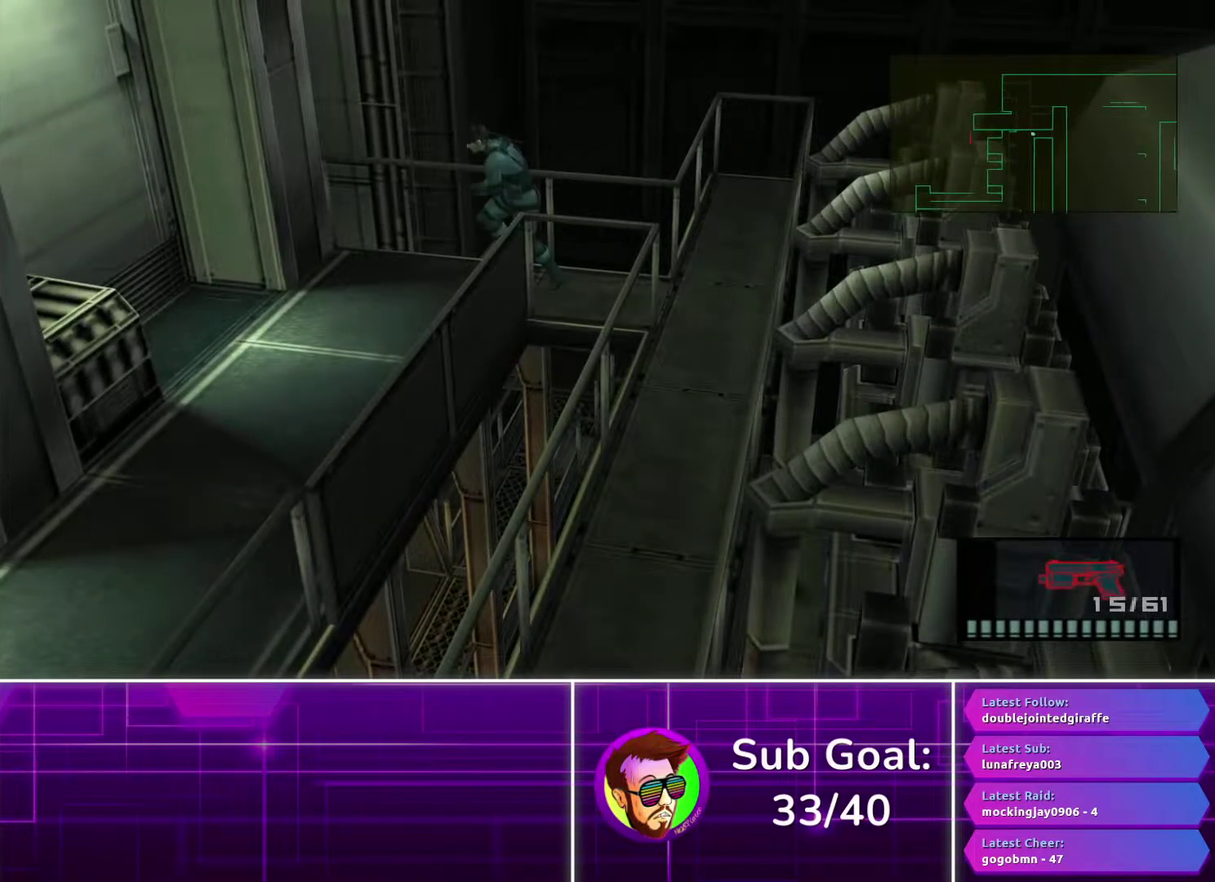
{"buttons": [], "left_stick": "down", "right_stick": "center", "events": []}
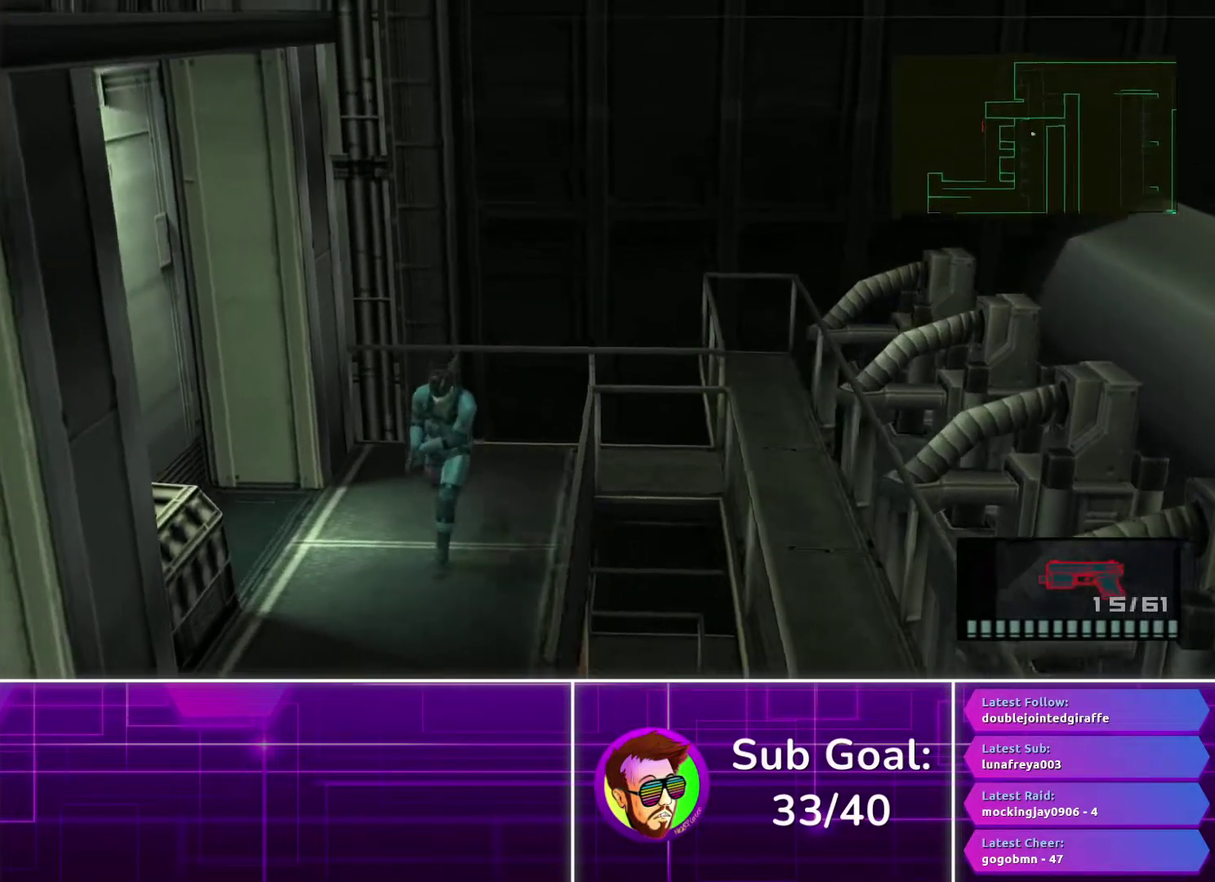
{"buttons": [], "left_stick": "down", "right_stick": "center", "events": []}
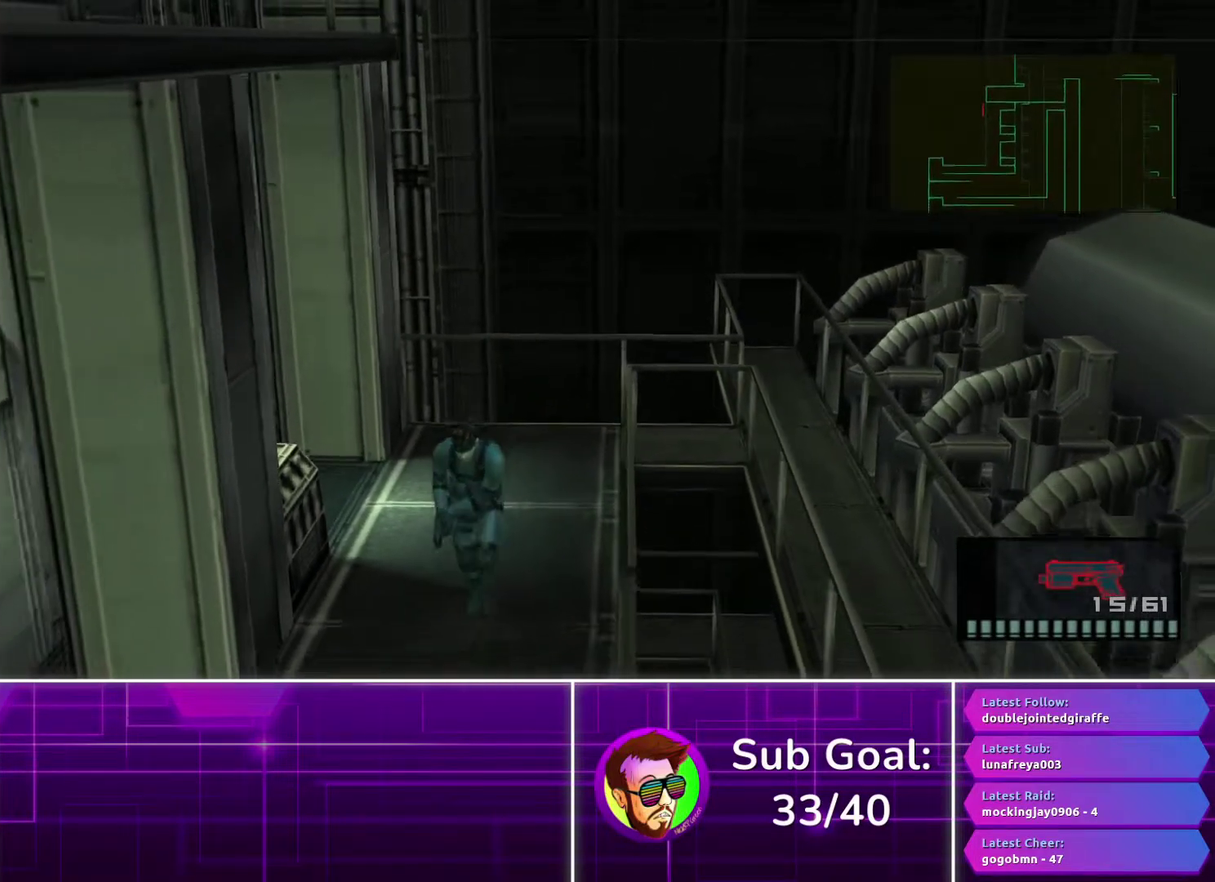
{"buttons": [], "left_stick": "down", "right_stick": "center", "events": []}
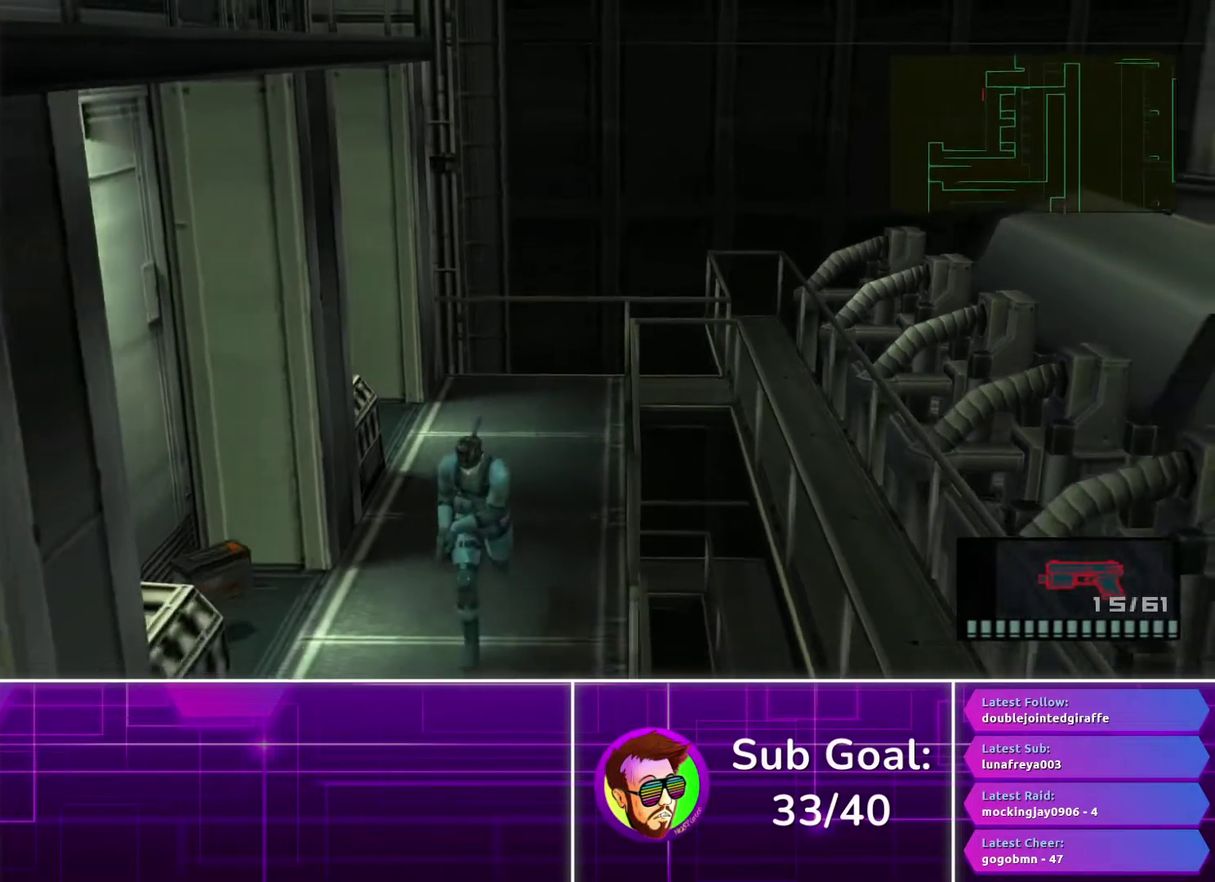
{"buttons": [], "left_stick": "down", "right_stick": "center", "events": []}
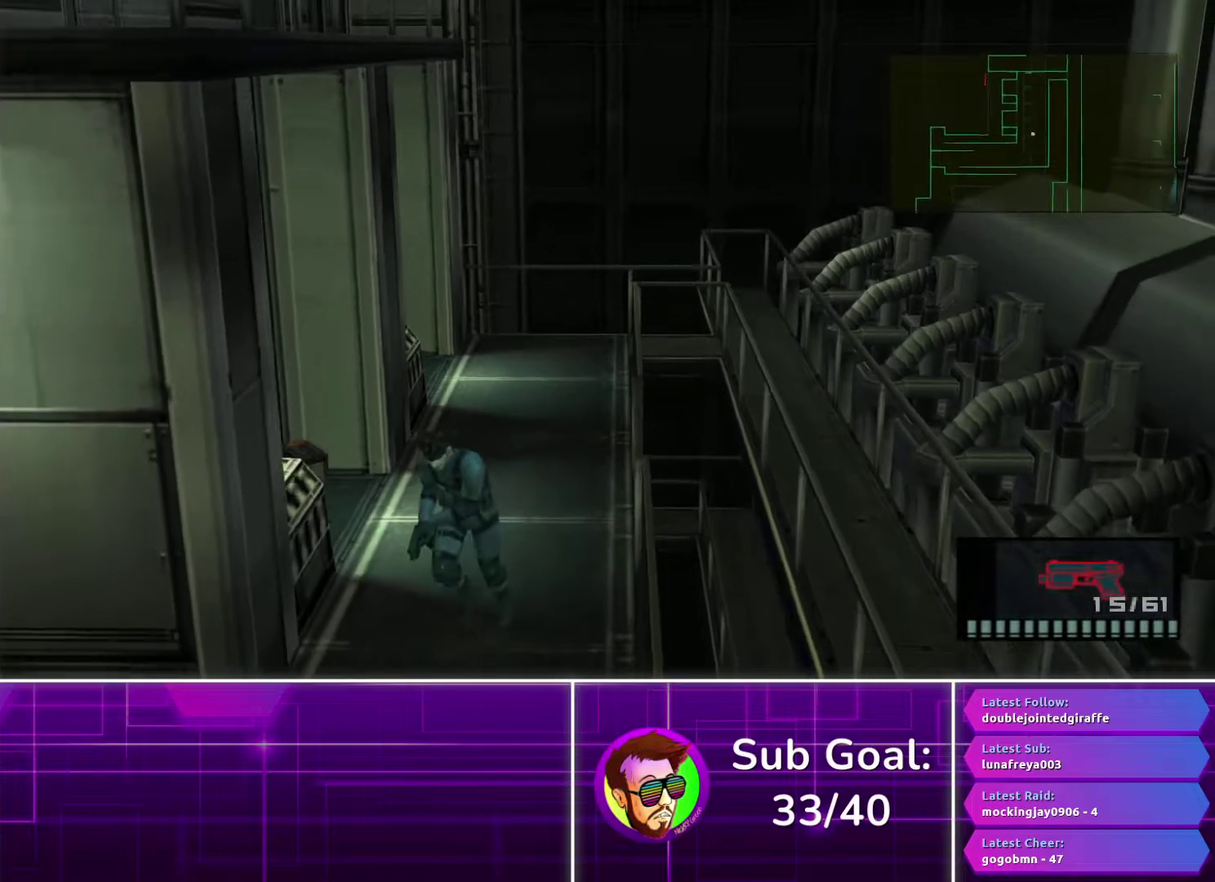
{"buttons": [], "left_stick": "left", "right_stick": "center", "events": [[117, "left_stick", "down-left"], [333, "left_stick", "left"]]}
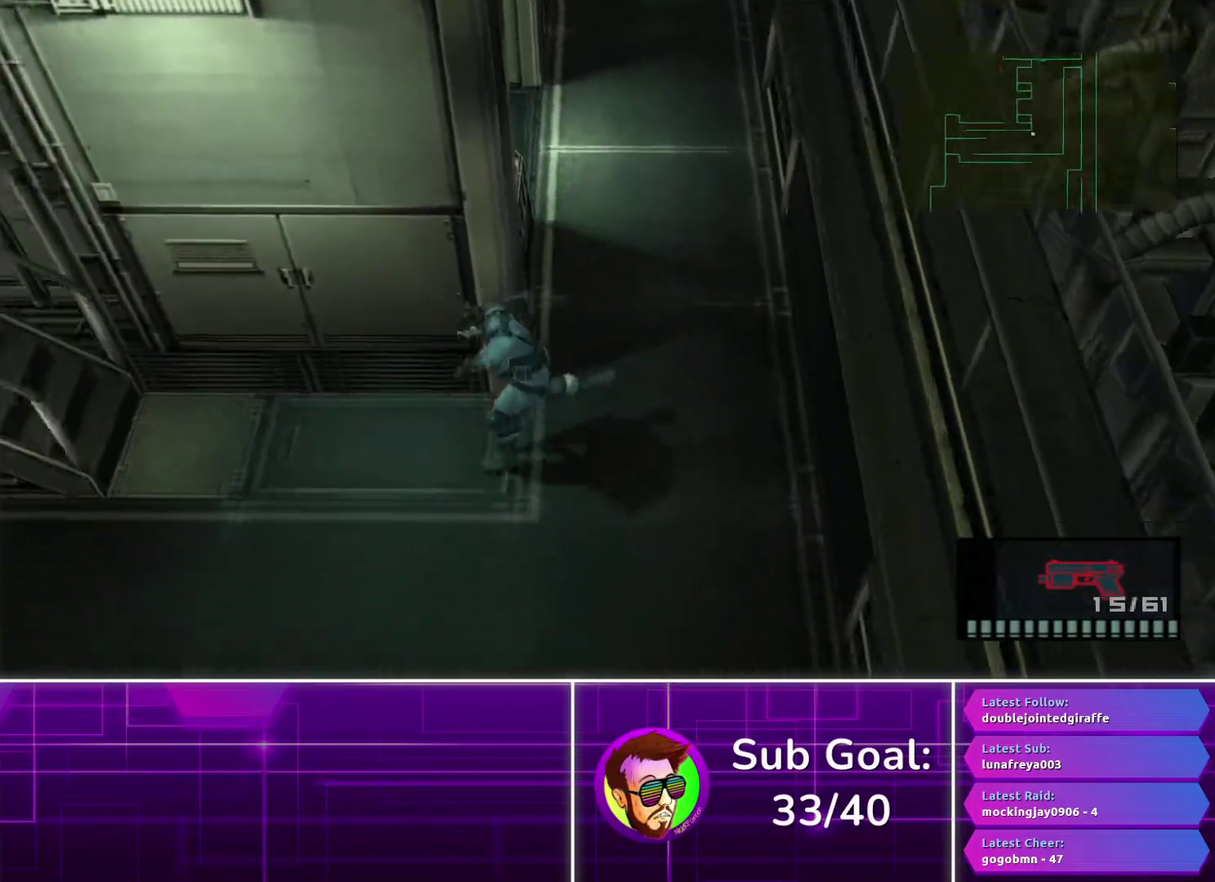
{"buttons": [], "left_stick": "left", "right_stick": "center", "events": []}